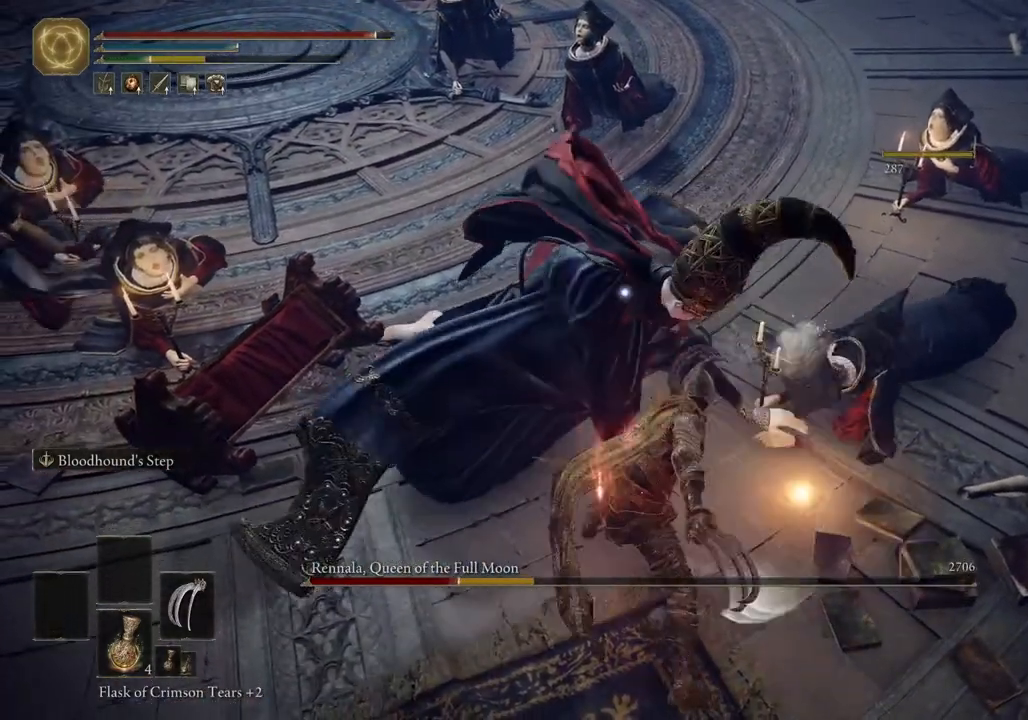
Gameplay with a controller (PlayStation layout); each line is a JSON object with the inputs held at the frame after it. "events" lists button and stick changes between this image and that frame as [ms after this image, input, new state], when the widget could be followed in between. Not read: R1.
{"buttons": [], "left_stick": "up-left", "right_stick": "center", "events": []}
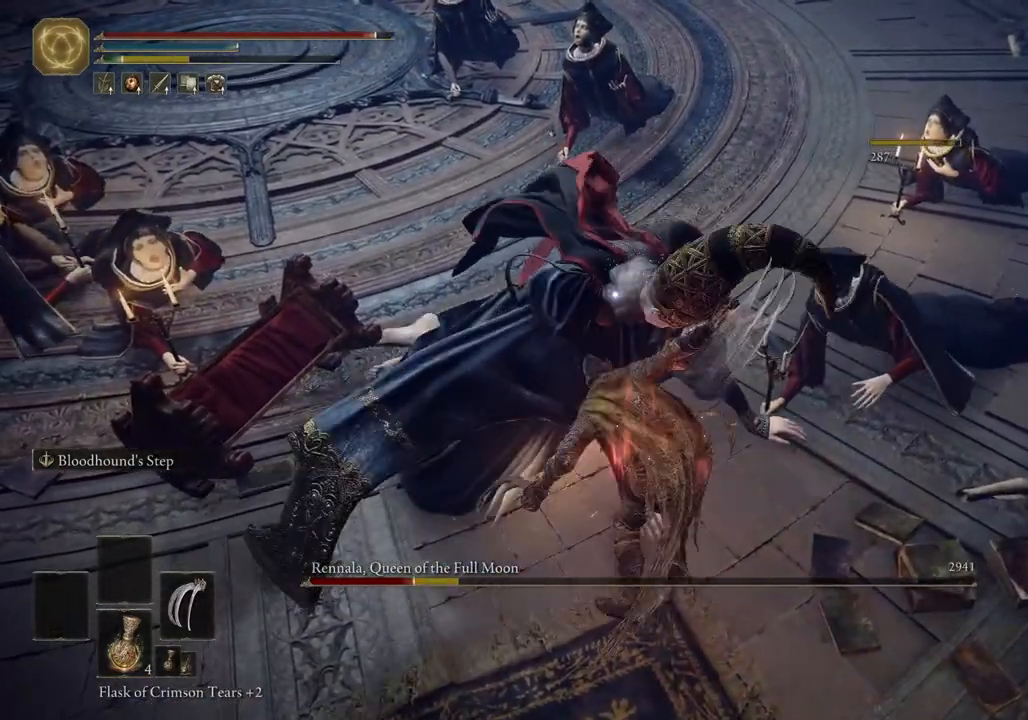
{"buttons": [], "left_stick": "up-left", "right_stick": "center", "events": []}
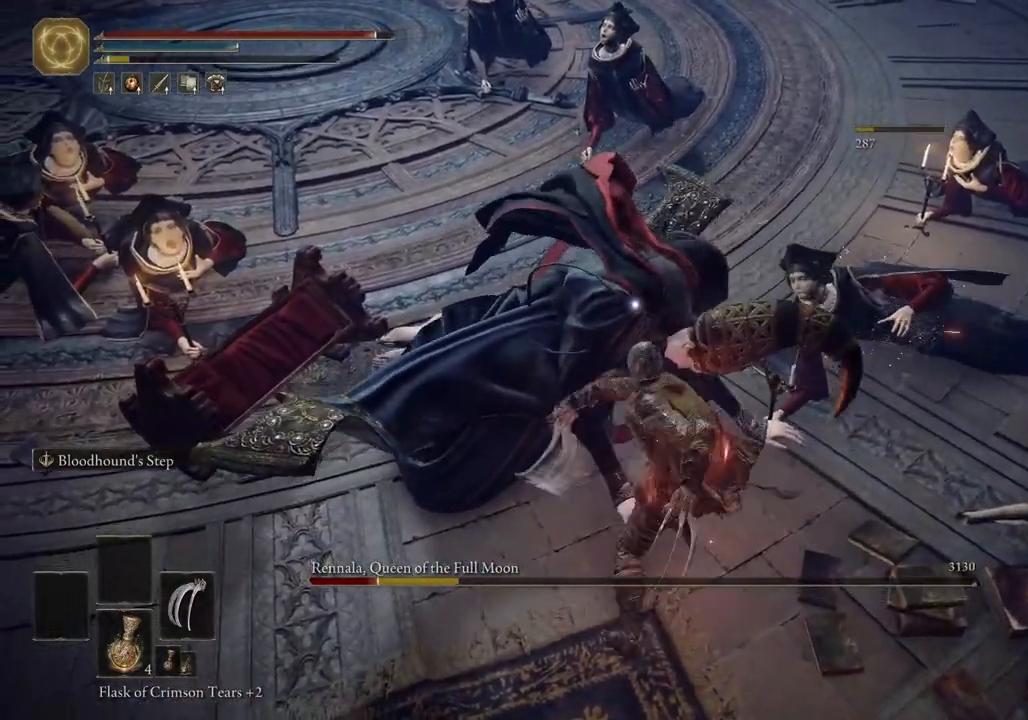
{"buttons": [], "left_stick": "down-left", "right_stick": "center", "events": [[250, "left_stick", "down-left"]]}
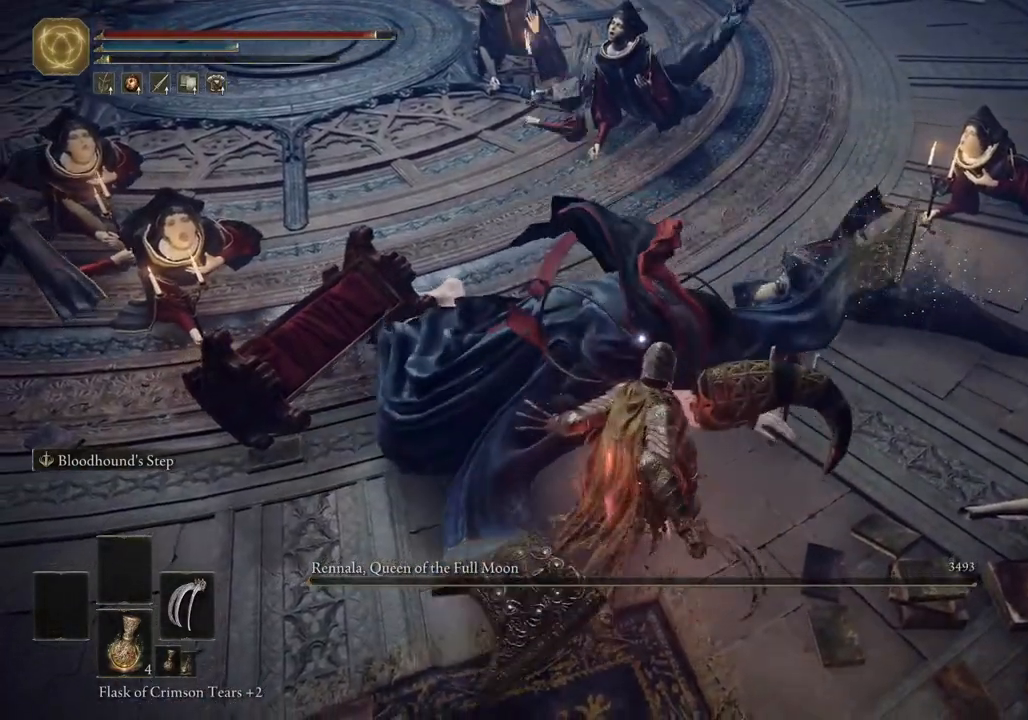
{"buttons": ["R3"], "left_stick": "down-left", "right_stick": "center", "events": [[200, "left_stick", "left"], [450, "R3", "down"], [500, "left_stick", "down-left"]]}
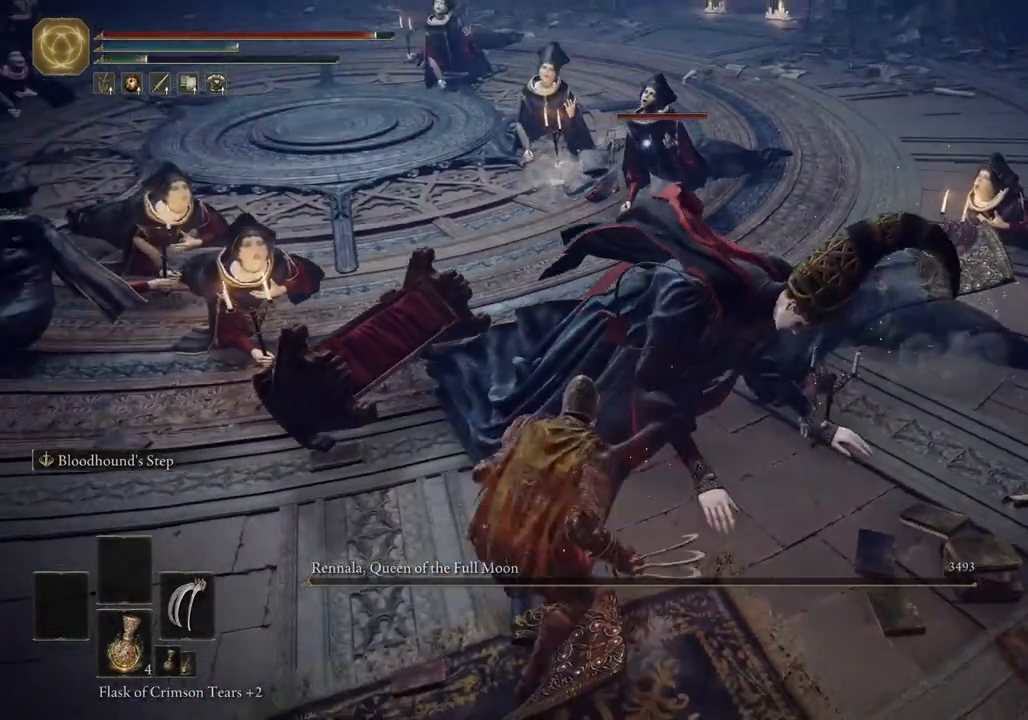
{"buttons": [], "left_stick": "left", "right_stick": "up-left", "events": [[100, "R3", "up"], [100, "right_stick", "left"], [350, "right_stick", "up-left"], [450, "left_stick", "left"]]}
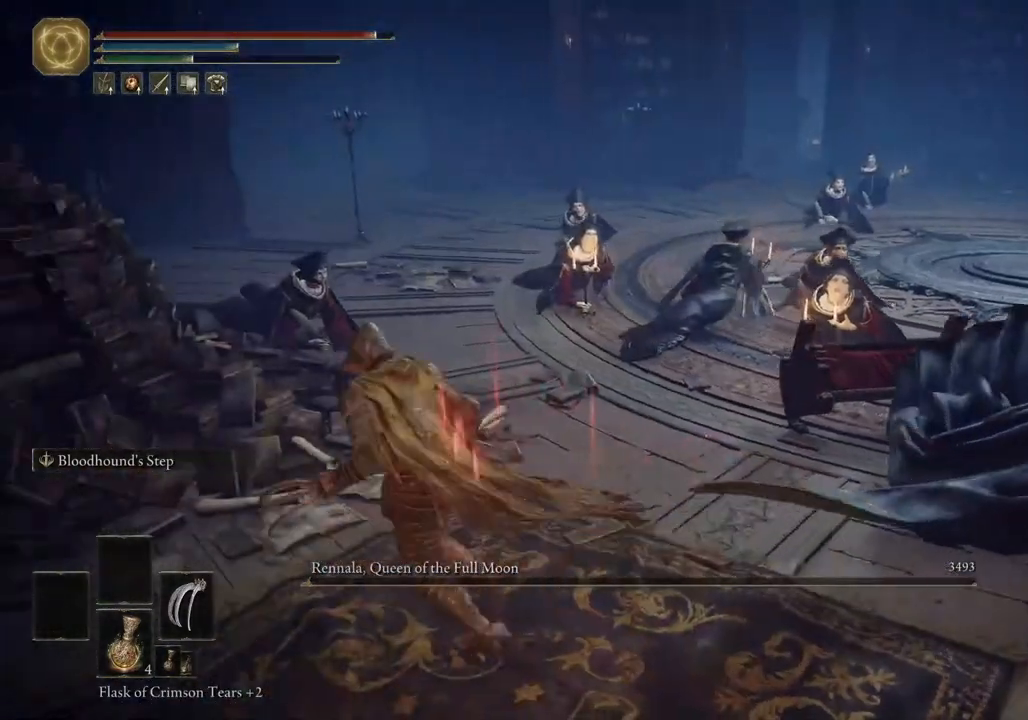
{"buttons": ["CIRCLE"], "left_stick": "up-left", "right_stick": "center", "events": [[17, "left_stick", "up-left"], [17, "right_stick", "center"], [100, "right_stick", "up-right"], [300, "right_stick", "center"], [450, "CIRCLE", "down"]]}
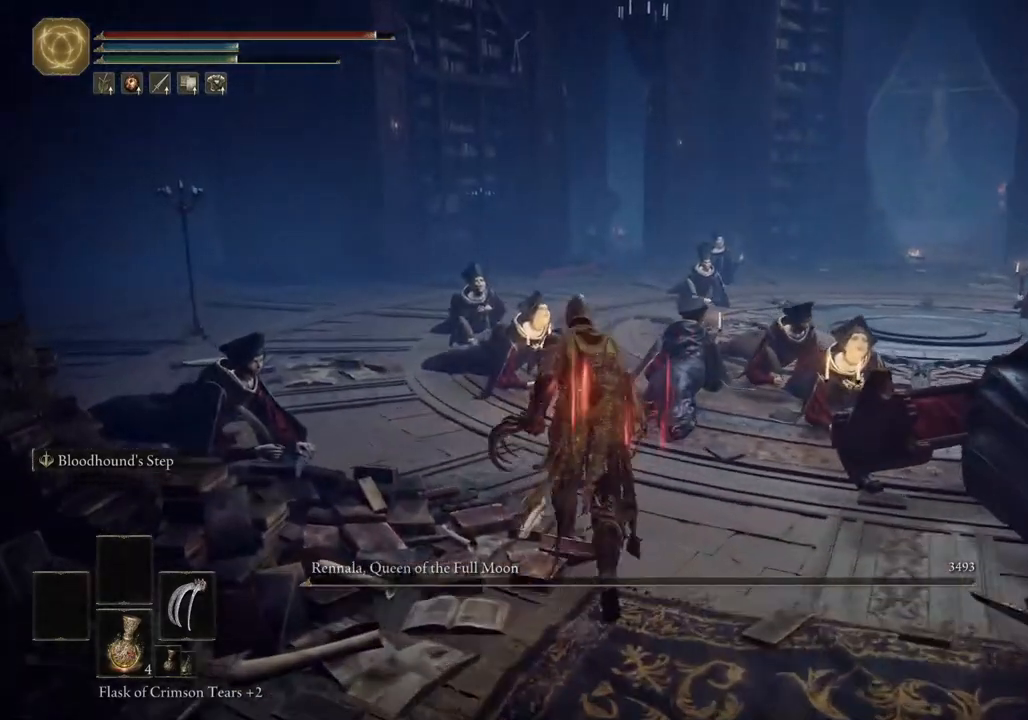
{"buttons": ["CIRCLE"], "left_stick": "up-left", "right_stick": "center", "events": []}
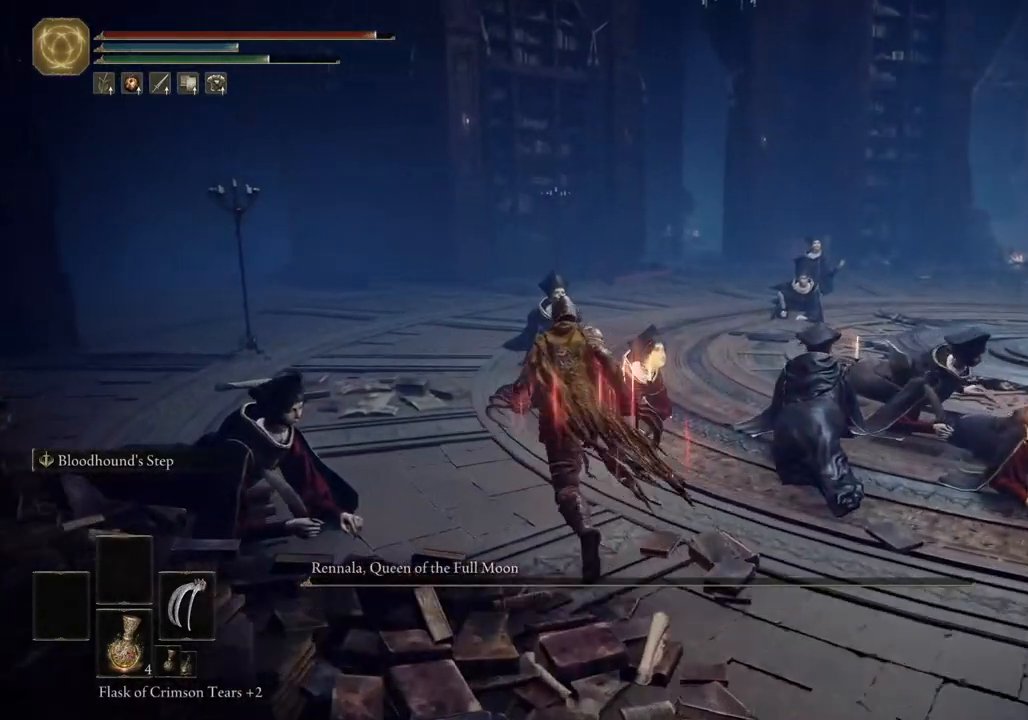
{"buttons": ["CIRCLE"], "left_stick": "up-left", "right_stick": "center", "events": []}
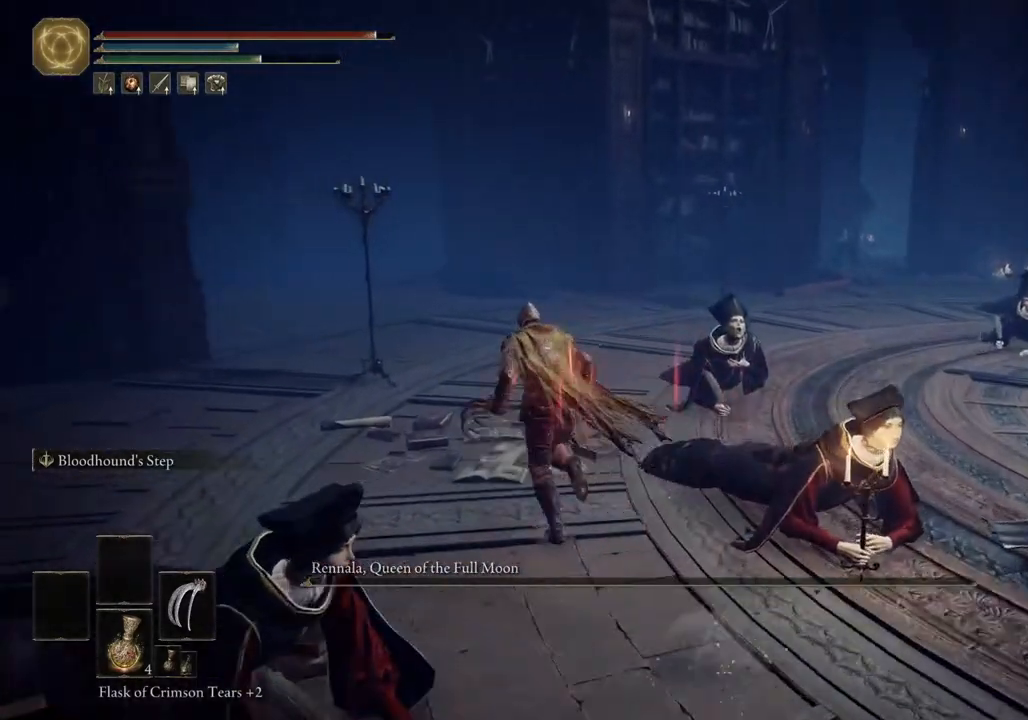
{"buttons": ["CIRCLE"], "left_stick": "up", "right_stick": "center", "events": [[200, "left_stick", "up"]]}
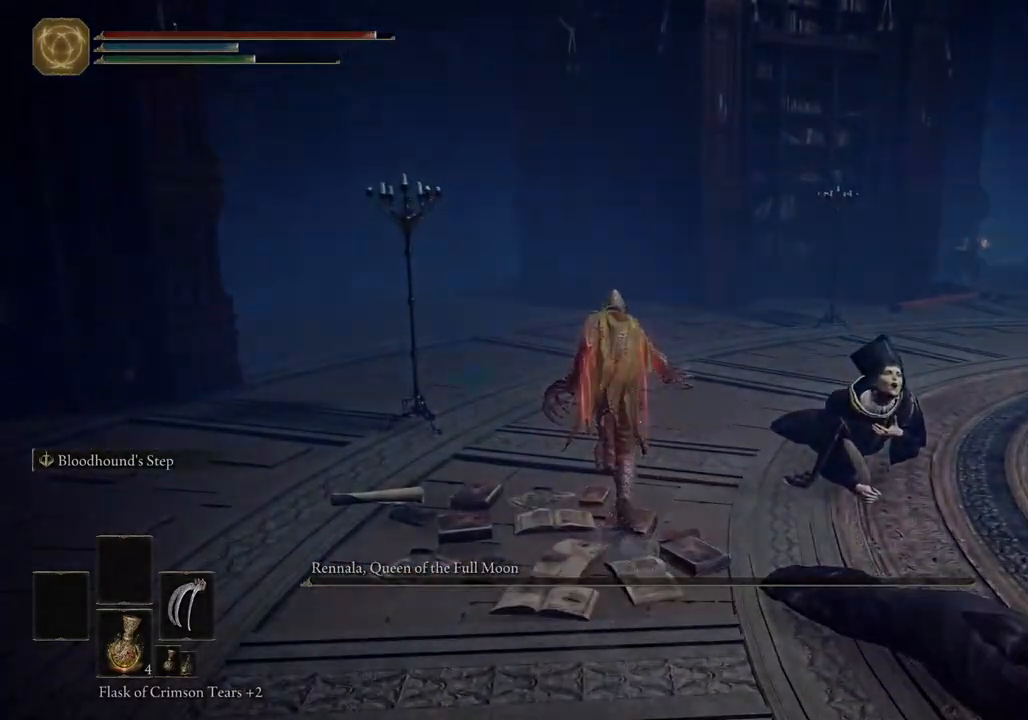
{"buttons": [], "left_stick": "up-right", "right_stick": "center", "events": [[200, "left_stick", "up-right"], [350, "CIRCLE", "up"]]}
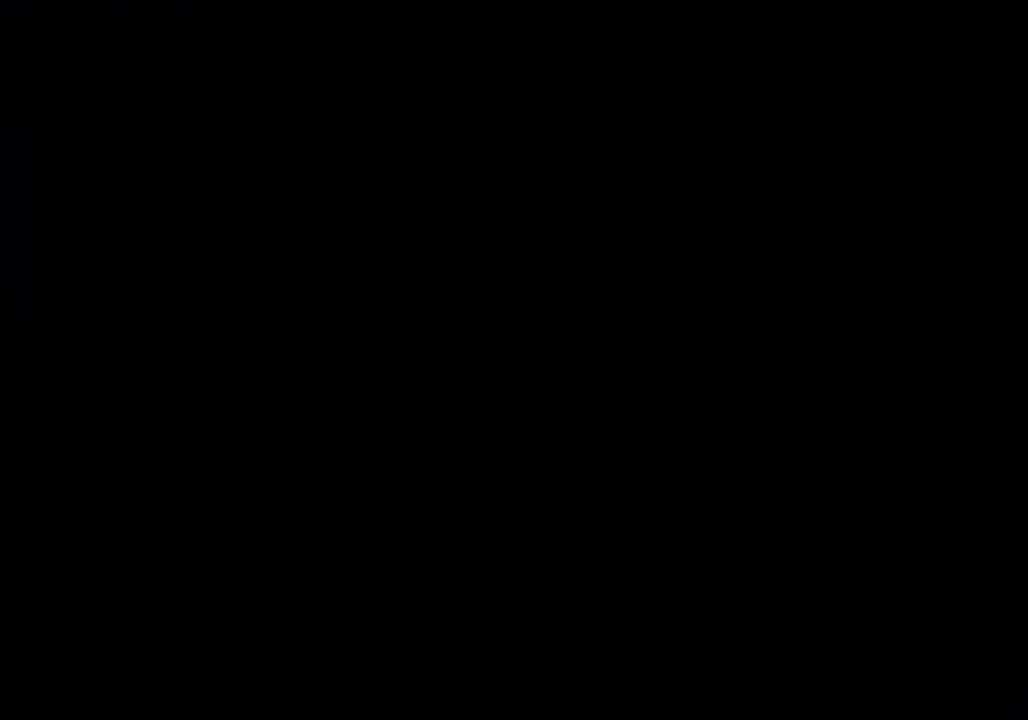
{"buttons": [], "left_stick": "up-right", "right_stick": "center", "events": []}
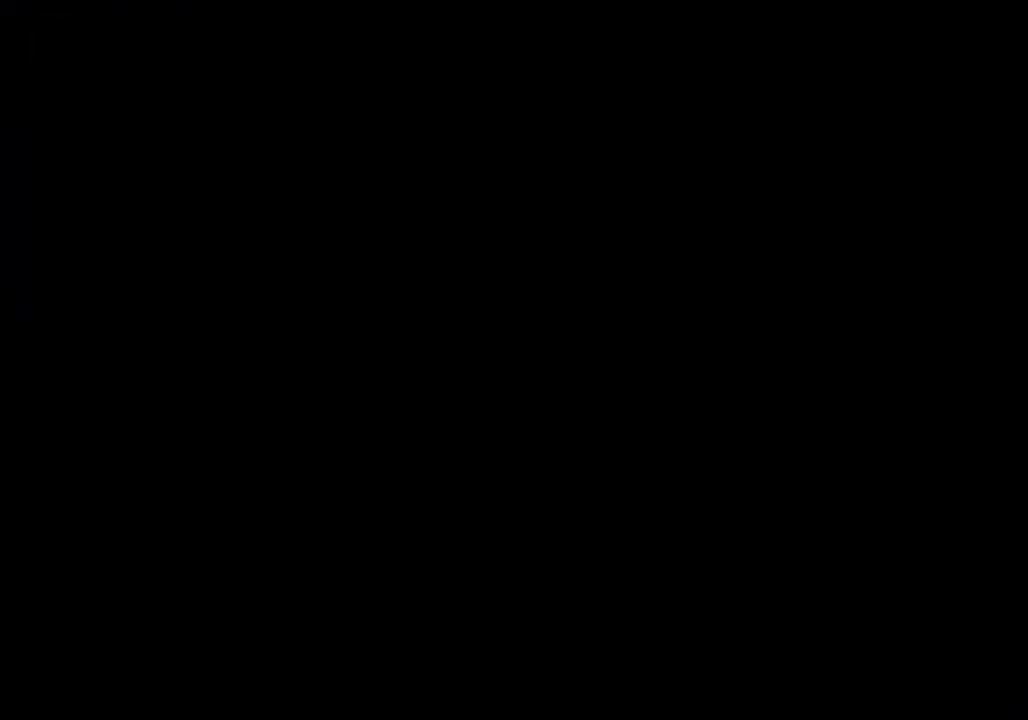
{"buttons": [], "left_stick": "up", "right_stick": "center", "events": [[100, "left_stick", "up"]]}
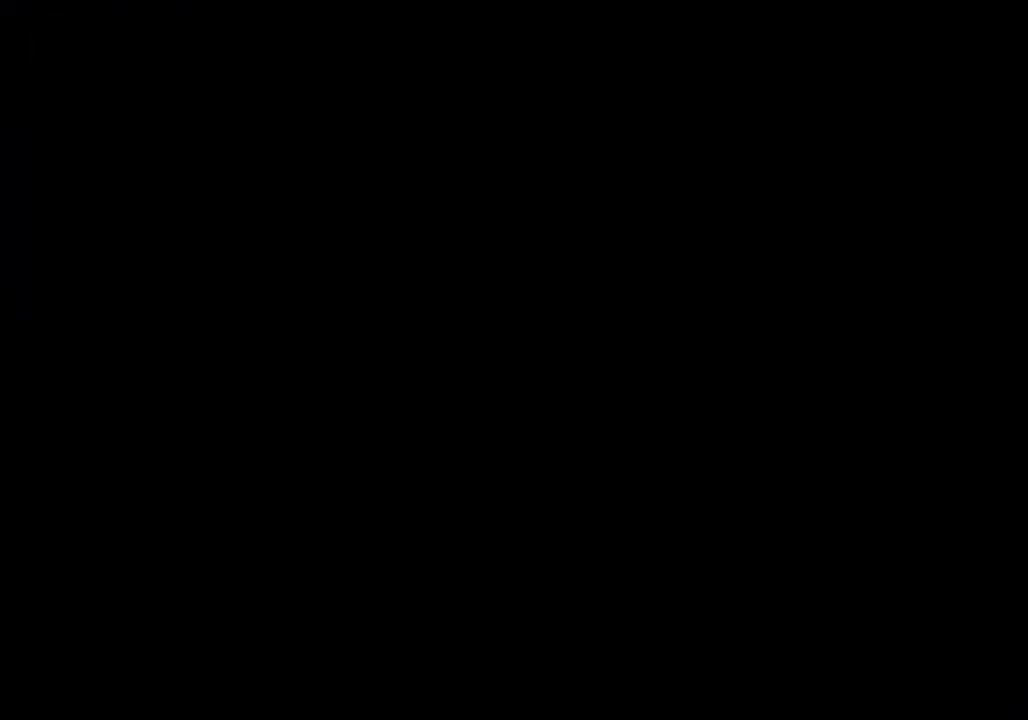
{"buttons": [], "left_stick": "up", "right_stick": "center", "events": [[250, "TRIANGLE", "down"], [300, "TRIANGLE", "up"]]}
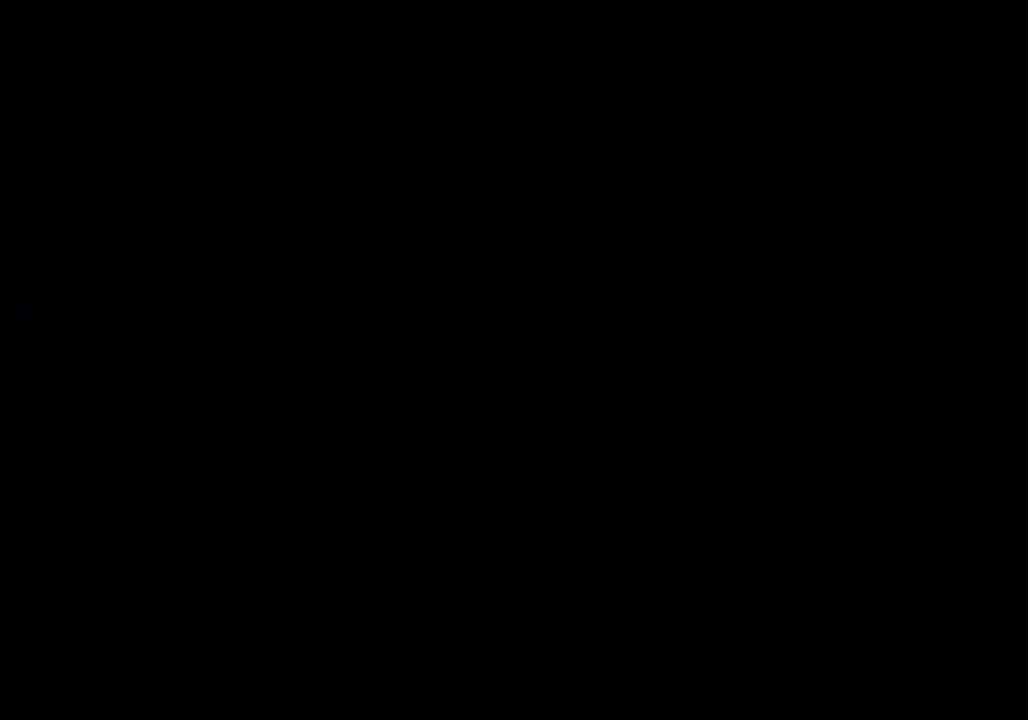
{"buttons": ["CIRCLE"], "left_stick": "up", "right_stick": "center", "events": [[400, "CIRCLE", "down"]]}
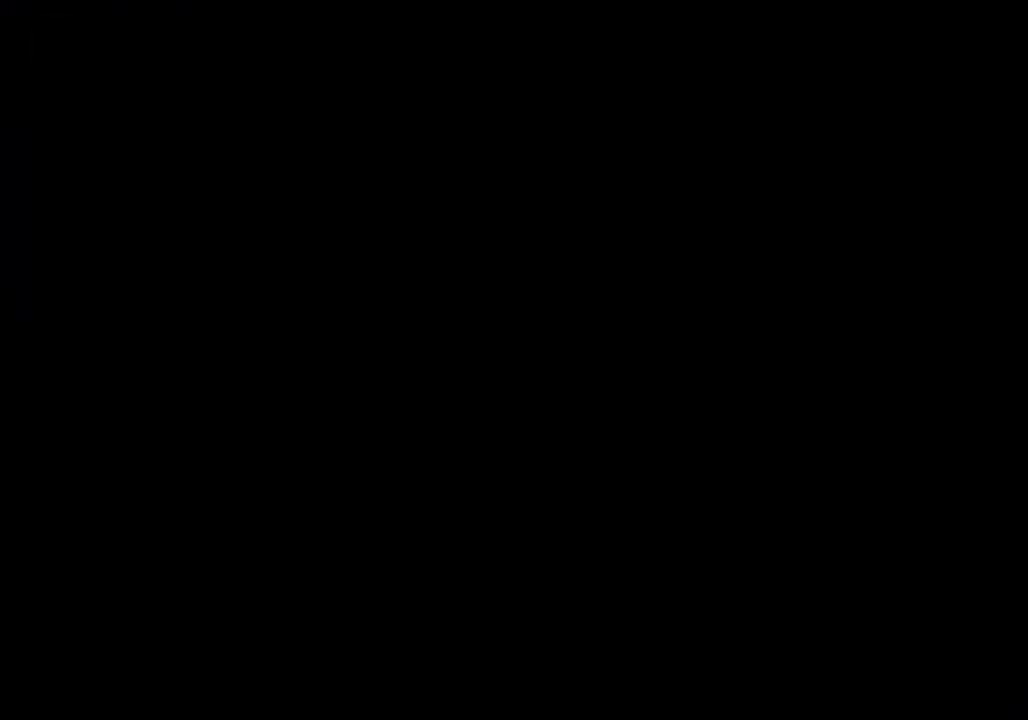
{"buttons": ["CIRCLE"], "left_stick": "up", "right_stick": "center", "events": []}
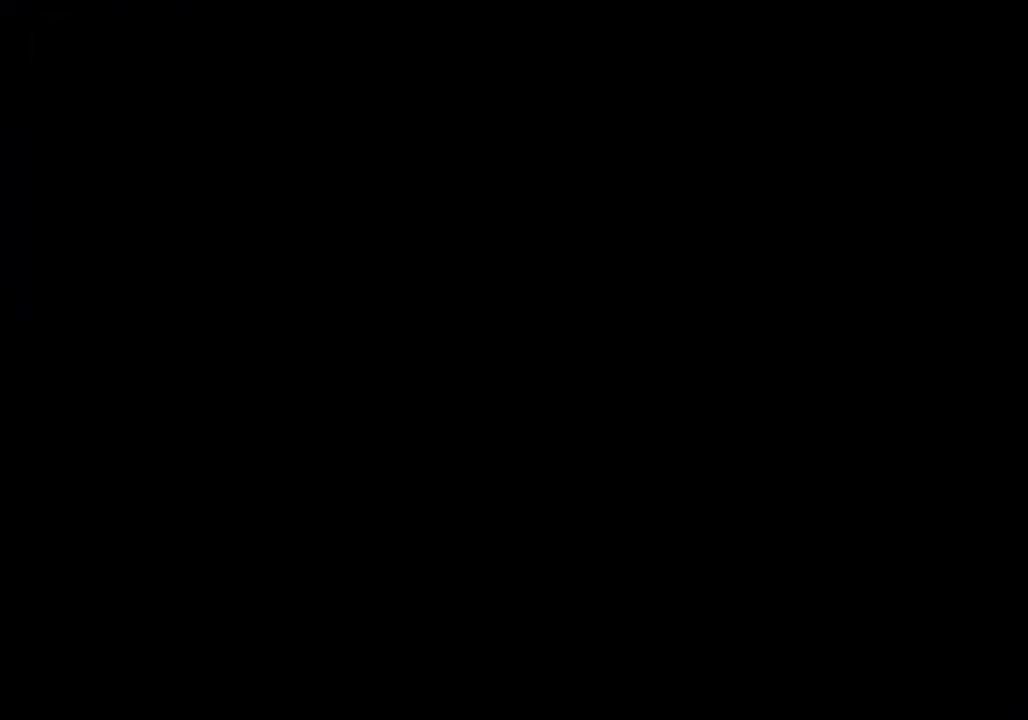
{"buttons": ["CIRCLE"], "left_stick": "up", "right_stick": "center", "events": []}
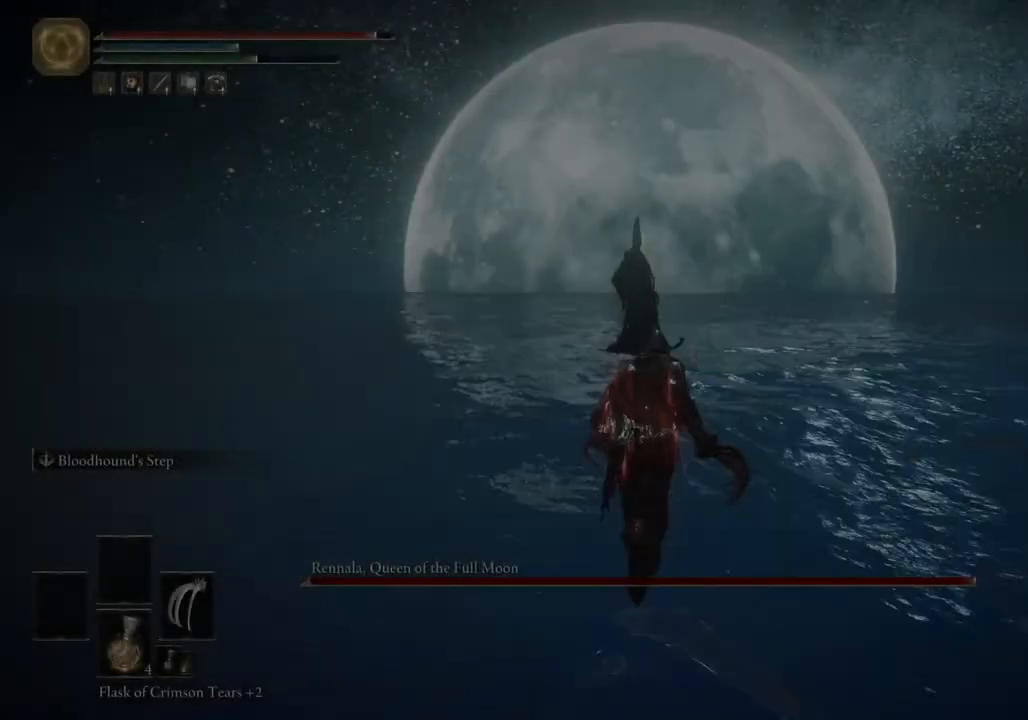
{"buttons": ["CIRCLE"], "left_stick": "up", "right_stick": "center", "events": []}
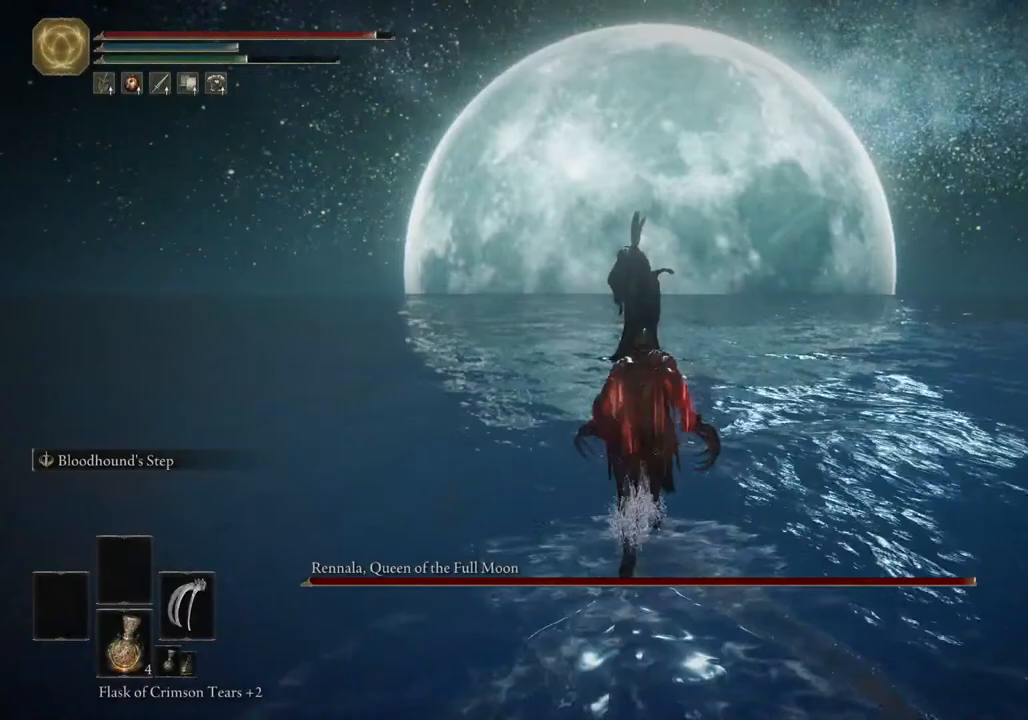
{"buttons": ["CIRCLE"], "left_stick": "up", "right_stick": "center", "events": []}
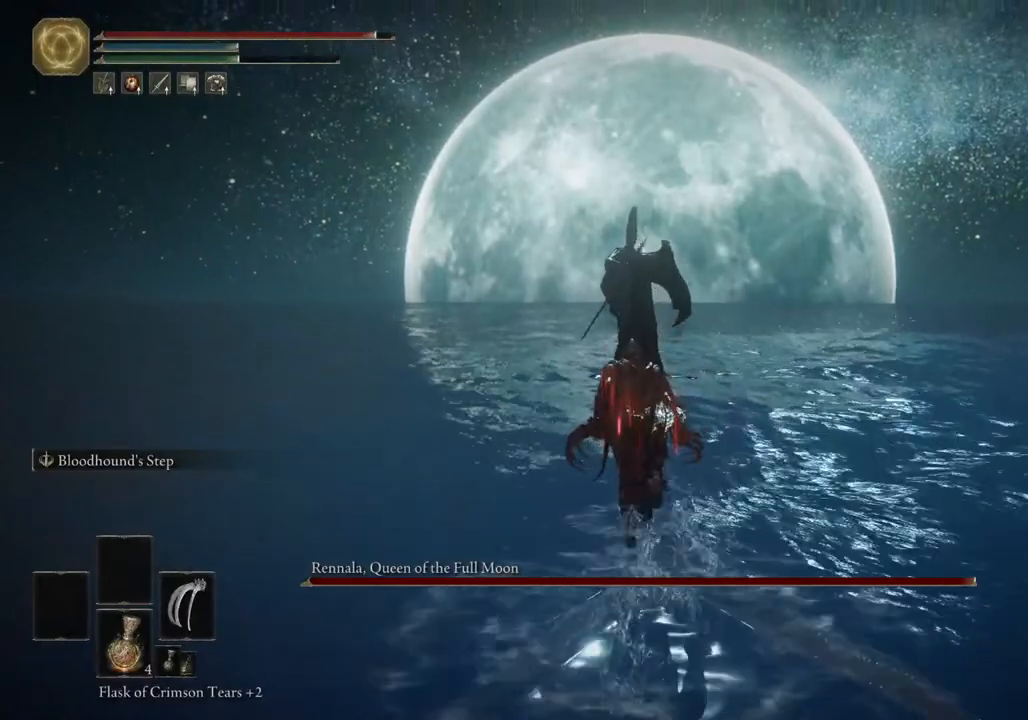
{"buttons": ["CIRCLE"], "left_stick": "up", "right_stick": "center", "events": []}
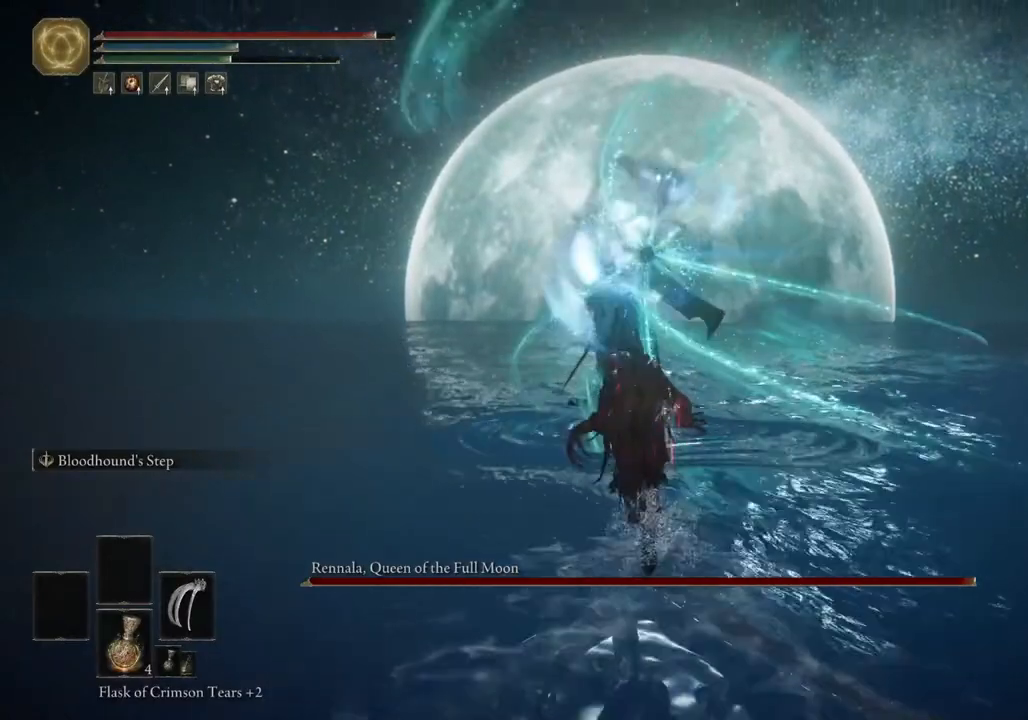
{"buttons": ["CIRCLE"], "left_stick": "up", "right_stick": "center", "events": []}
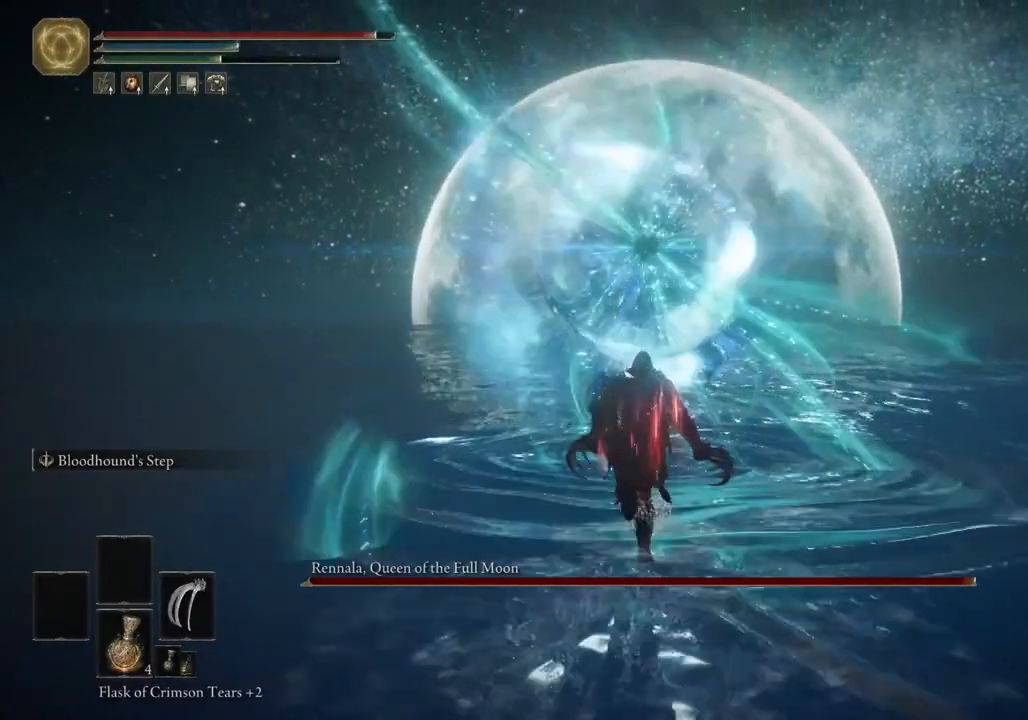
{"buttons": [], "left_stick": "up", "right_stick": "center", "events": [[400, "CIRCLE", "up"]]}
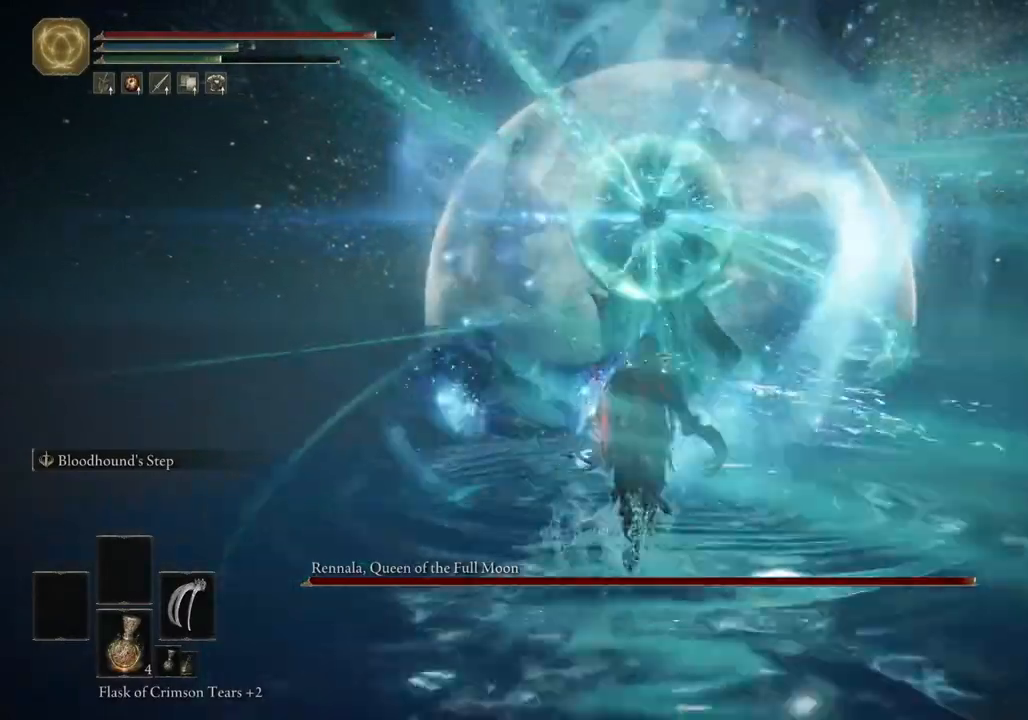
{"buttons": [], "left_stick": "up", "right_stick": "center", "events": []}
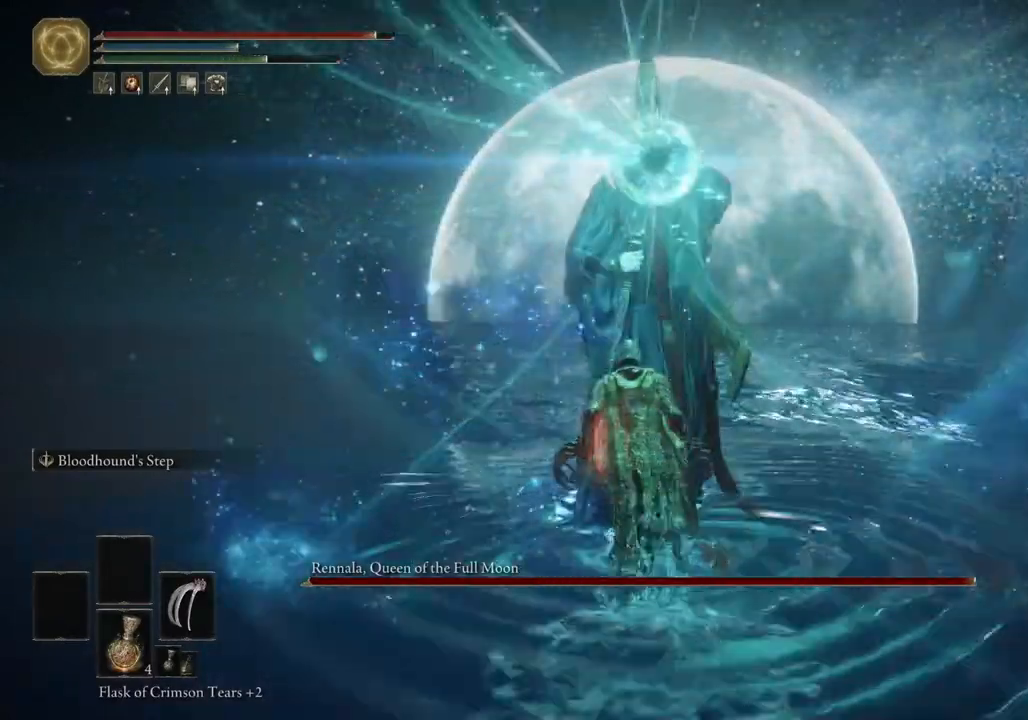
{"buttons": ["R2"], "left_stick": "up", "right_stick": "center", "events": [[50, "R2", "down"]]}
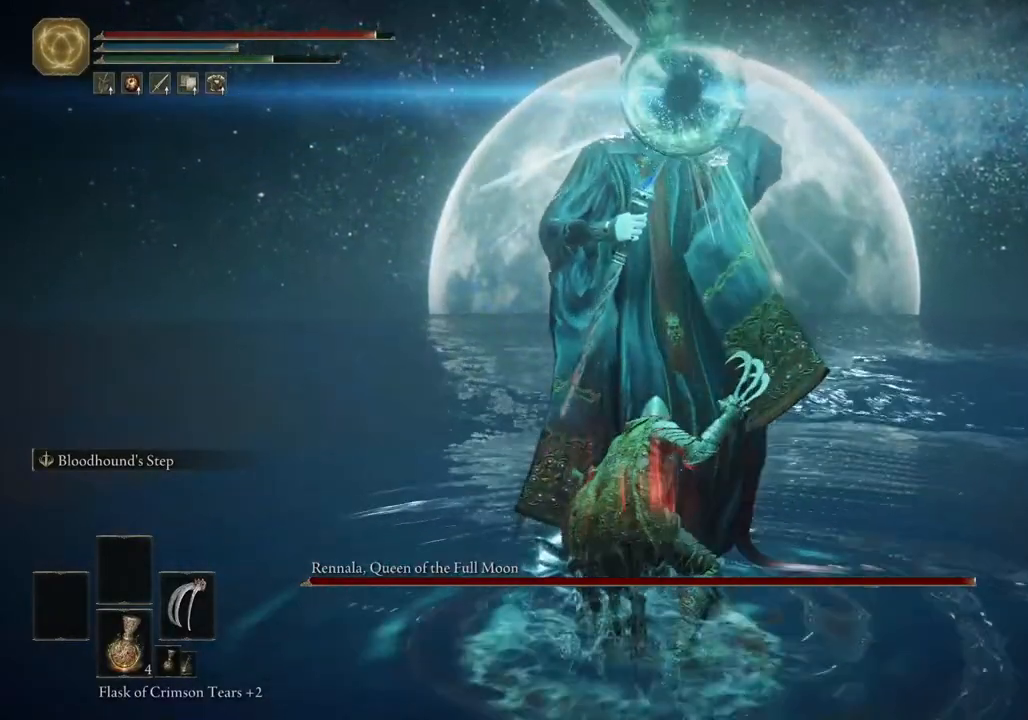
{"buttons": ["R2"], "left_stick": "up", "right_stick": "center", "events": [[350, "R3", "down"], [450, "R3", "up"]]}
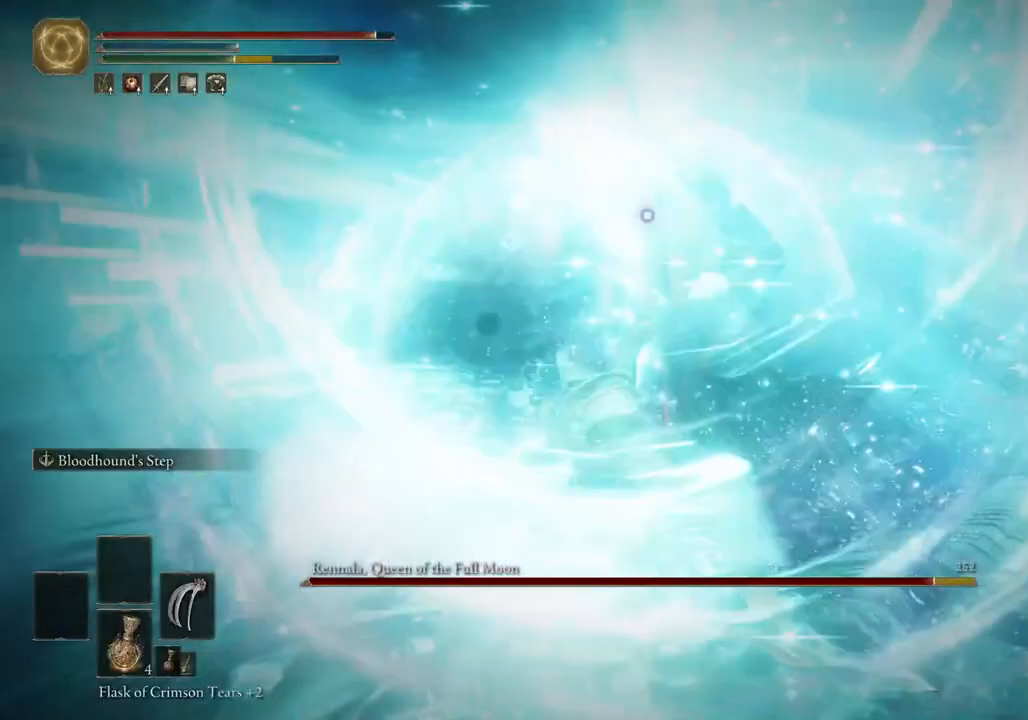
{"buttons": [], "left_stick": "up", "right_stick": "center", "events": [[400, "R2", "up"]]}
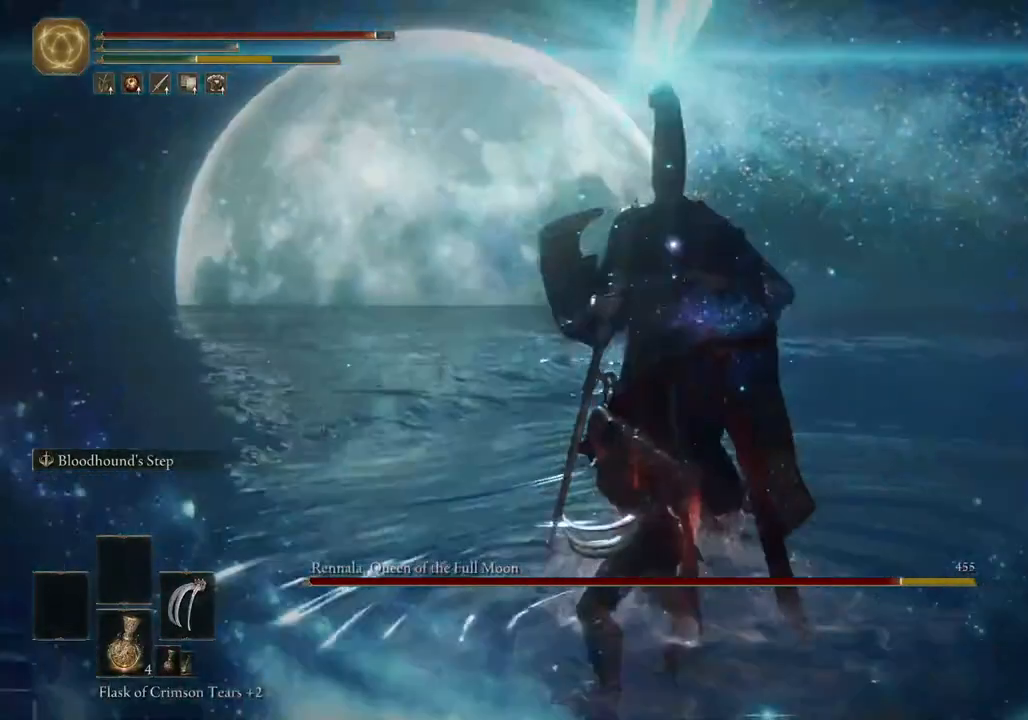
{"buttons": ["CIRCLE"], "left_stick": "up", "right_stick": "center", "events": [[150, "CIRCLE", "down"]]}
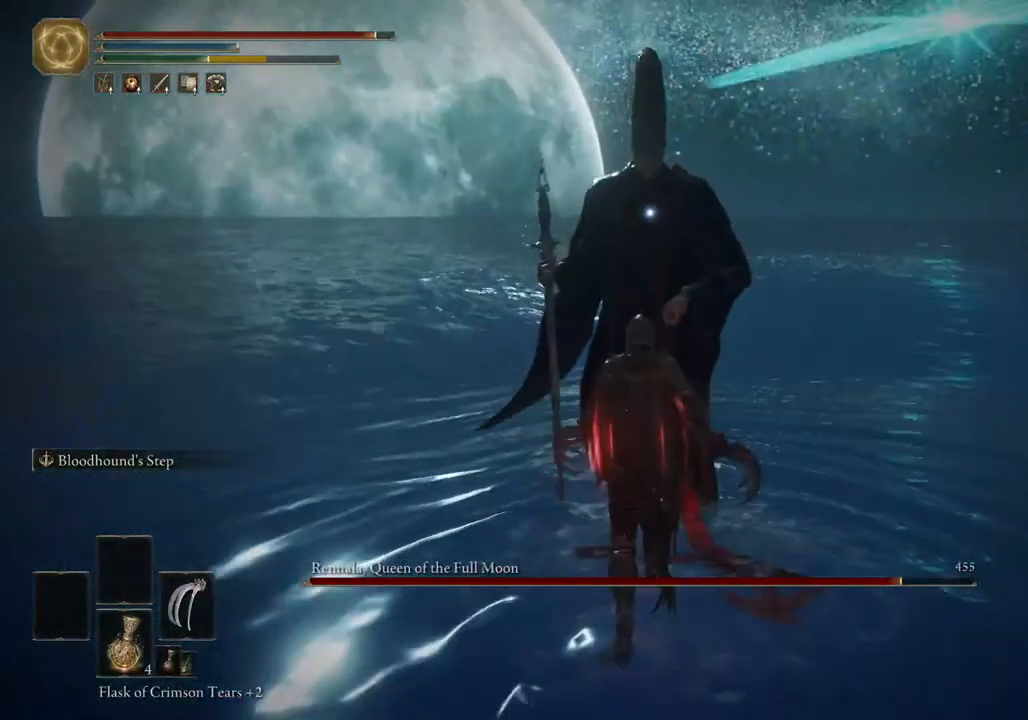
{"buttons": ["CIRCLE"], "left_stick": "up", "right_stick": "center", "events": []}
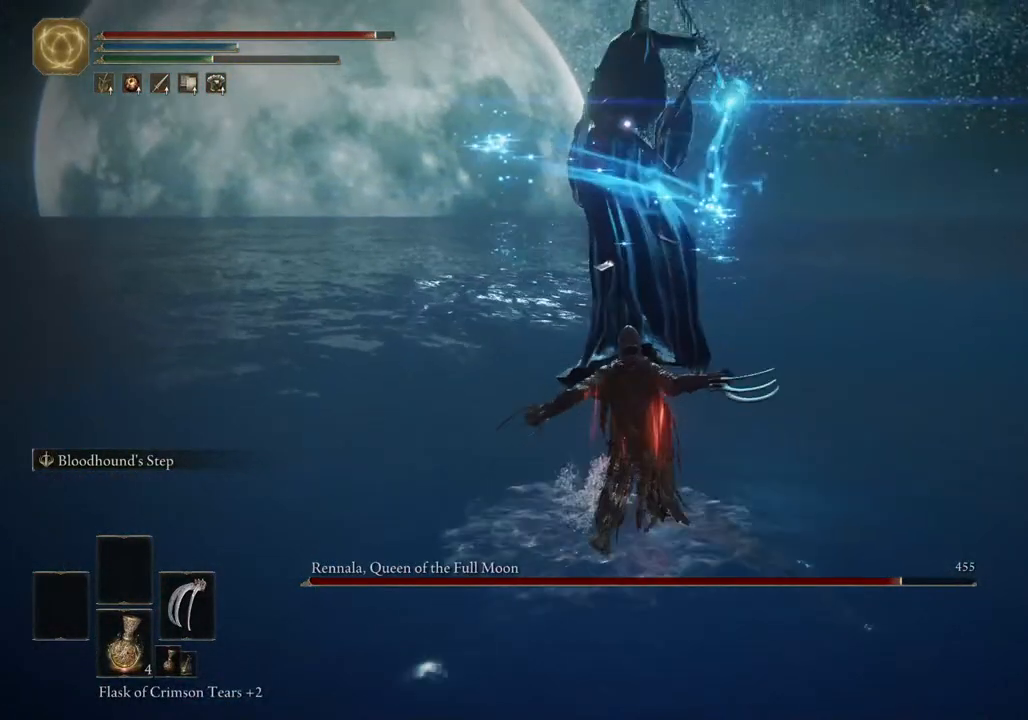
{"buttons": ["CIRCLE"], "left_stick": "up", "right_stick": "center", "events": []}
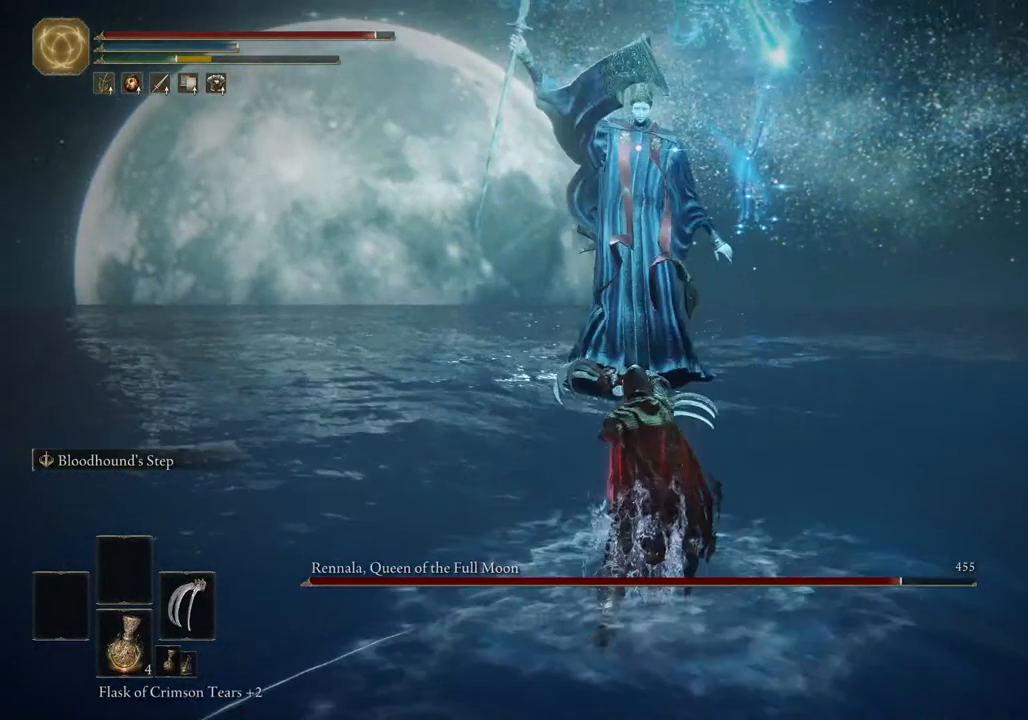
{"buttons": ["CIRCLE"], "left_stick": "up", "right_stick": "center", "events": []}